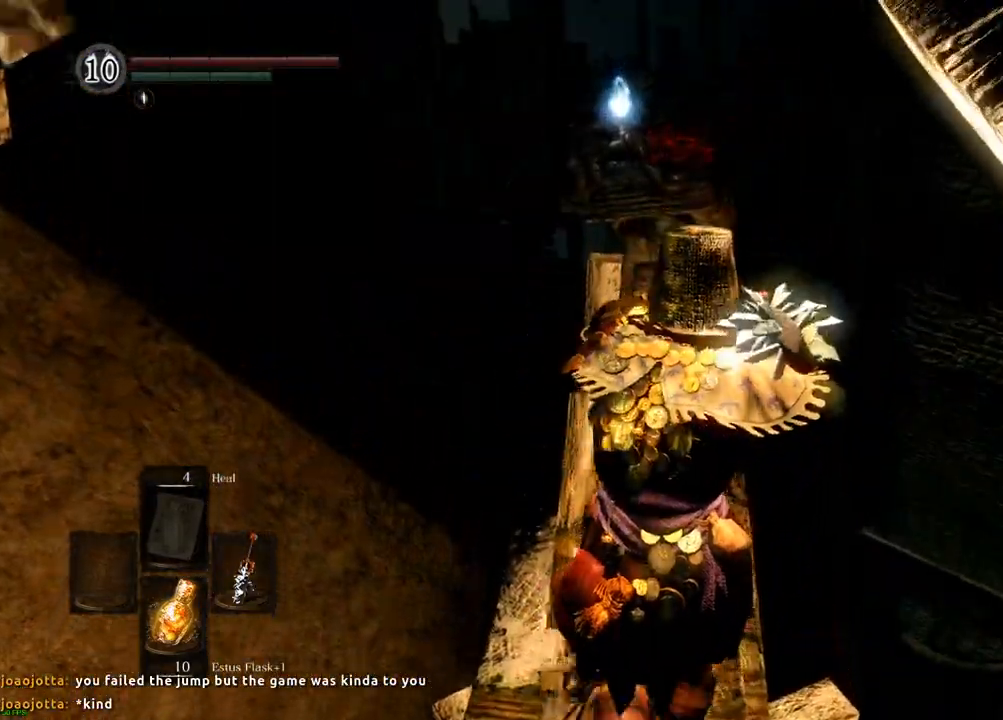
Gameplay with a controller (PlayStation layout); each line is a JSON object with the inputs held at the frame after it. "events" lists button and stick changes between this image and that frame as [ms after this image, input, new state], when the widget could be followed in between. Not read: L3 R3.
{"buttons": [], "left_stick": "up", "right_stick": "center", "events": []}
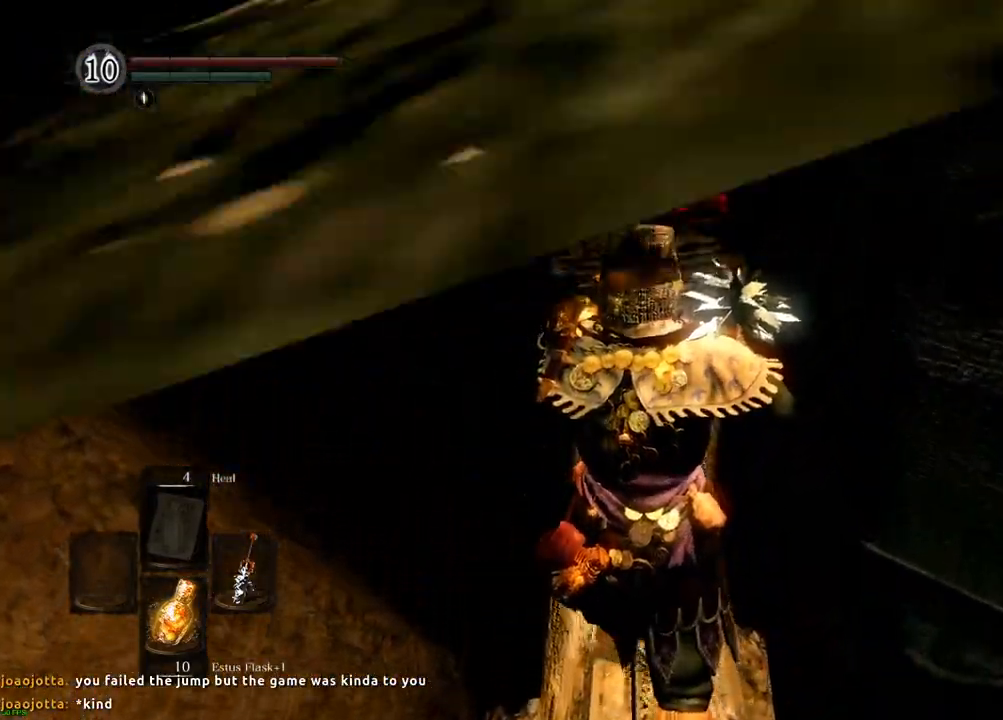
{"buttons": [], "left_stick": "up", "right_stick": "center"}
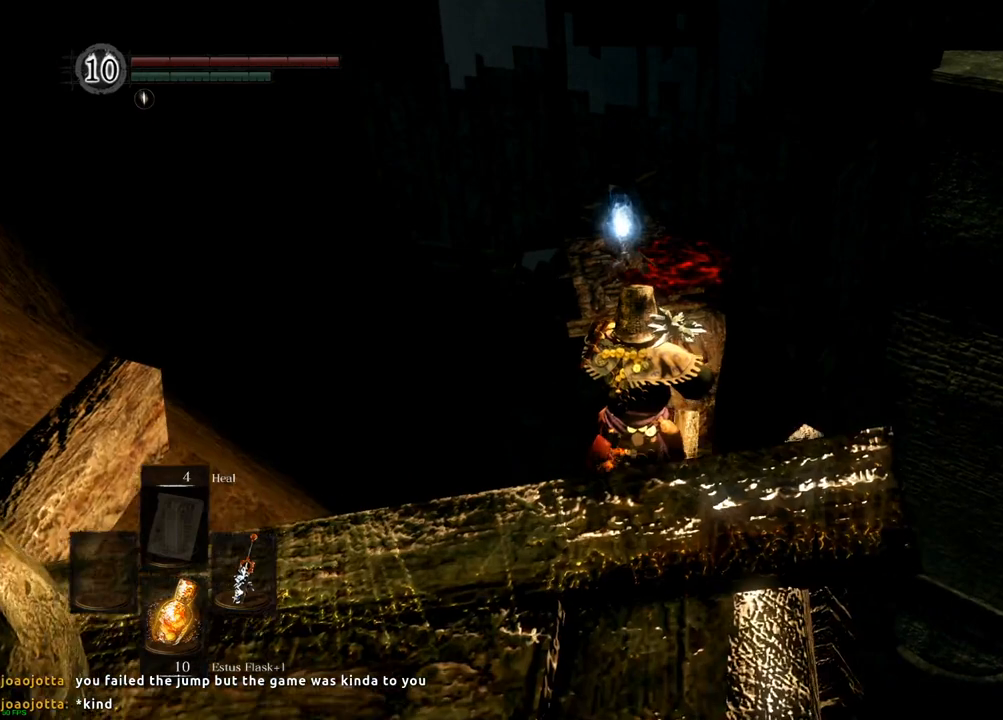
{"buttons": [], "left_stick": "up", "right_stick": "center", "events": []}
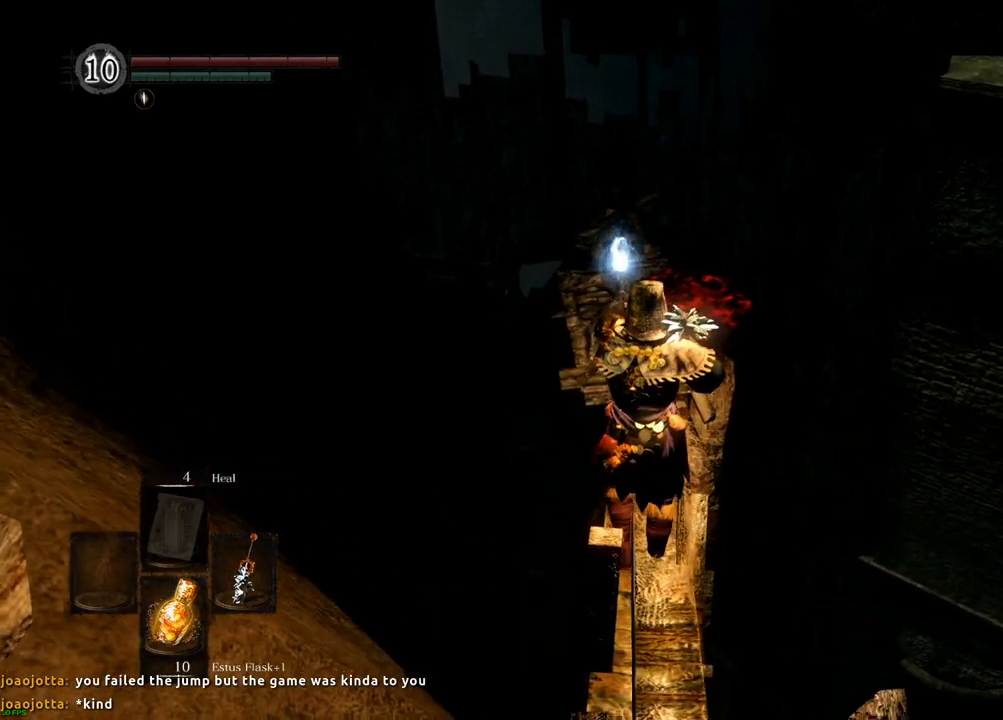
{"buttons": [], "left_stick": "up", "right_stick": "center", "events": []}
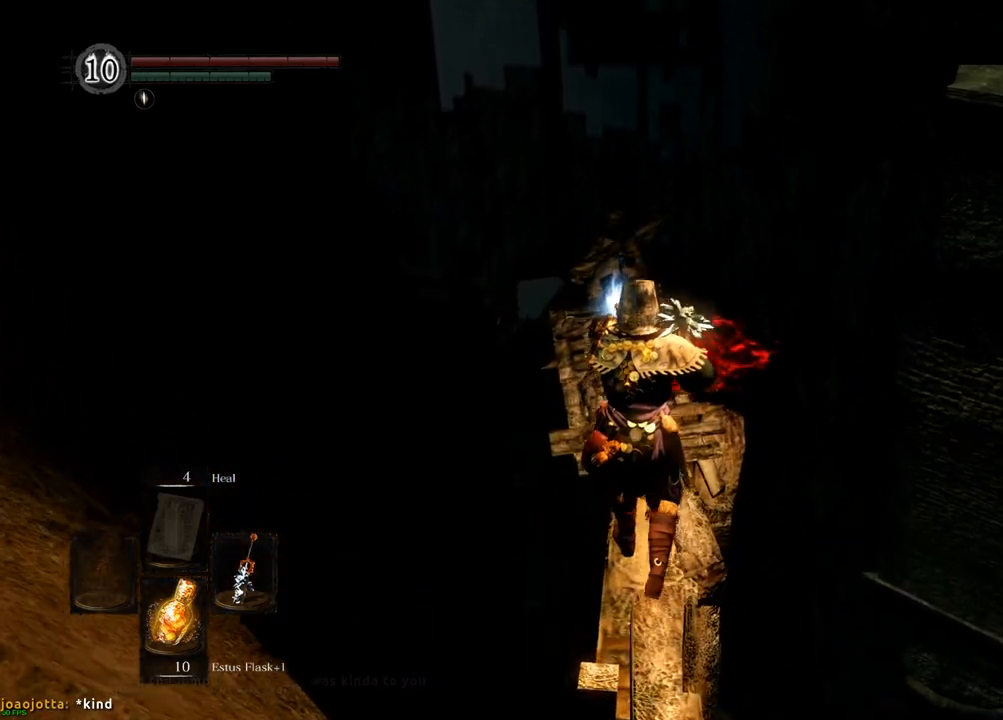
{"buttons": [], "left_stick": "up", "right_stick": "center", "events": []}
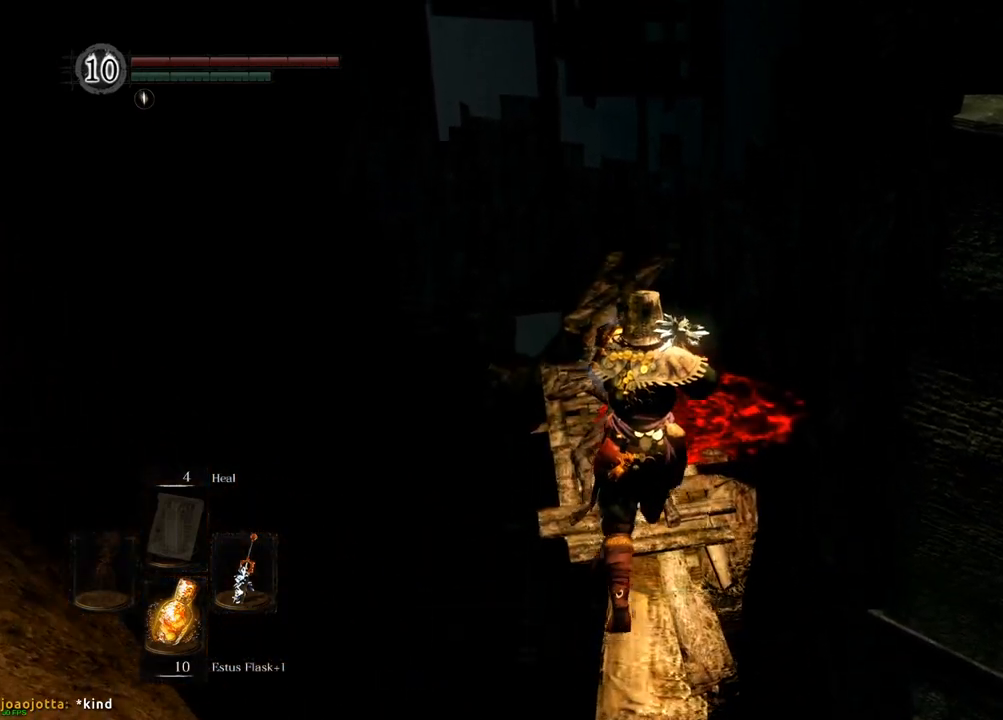
{"buttons": [], "left_stick": "up", "right_stick": "center", "events": [[183, "right_stick", "left"], [267, "right_stick", "center"]]}
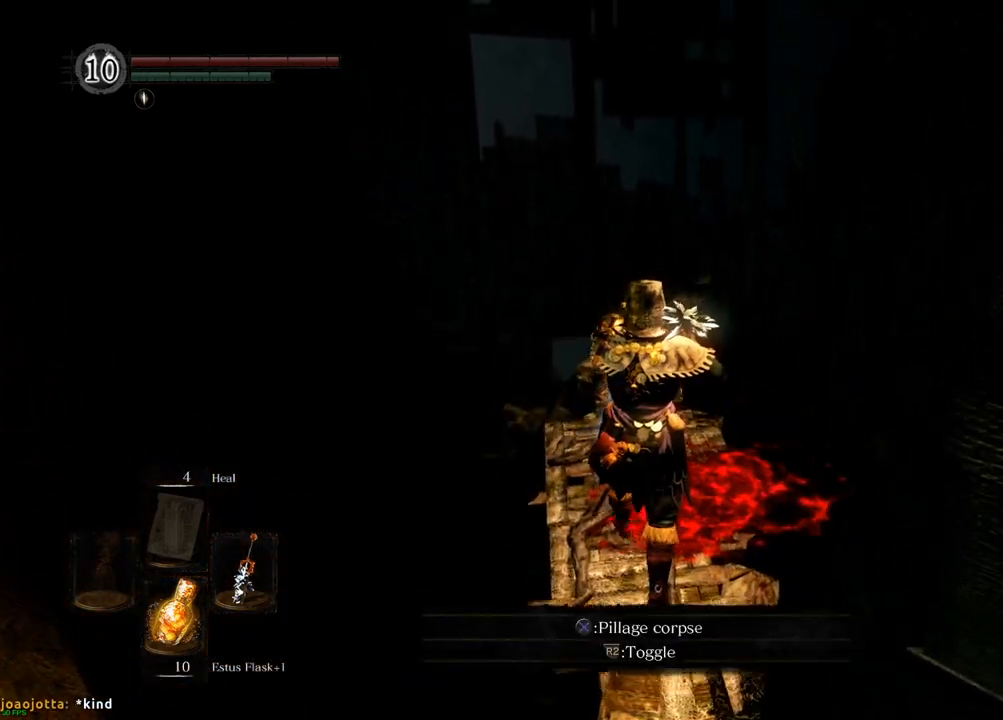
{"buttons": [], "left_stick": "center", "right_stick": "center", "events": [[183, "left_stick", "center"]]}
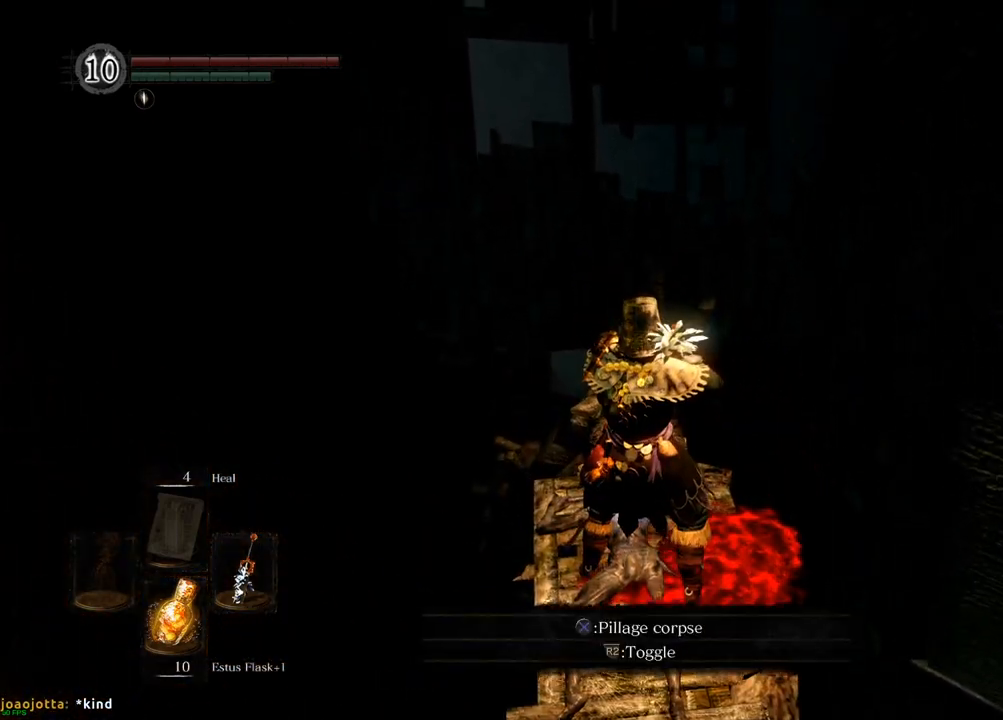
{"buttons": [], "left_stick": "center", "right_stick": "center", "events": [[350, "CROSS", "down"], [417, "CROSS", "up"]]}
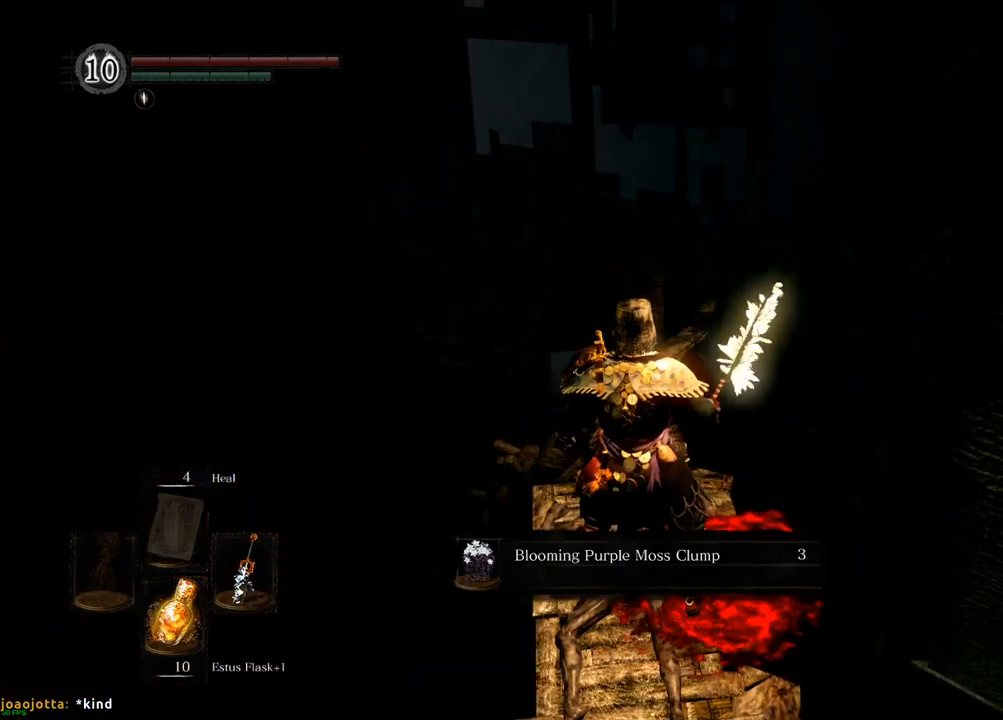
{"buttons": [], "left_stick": "center", "right_stick": "center", "events": []}
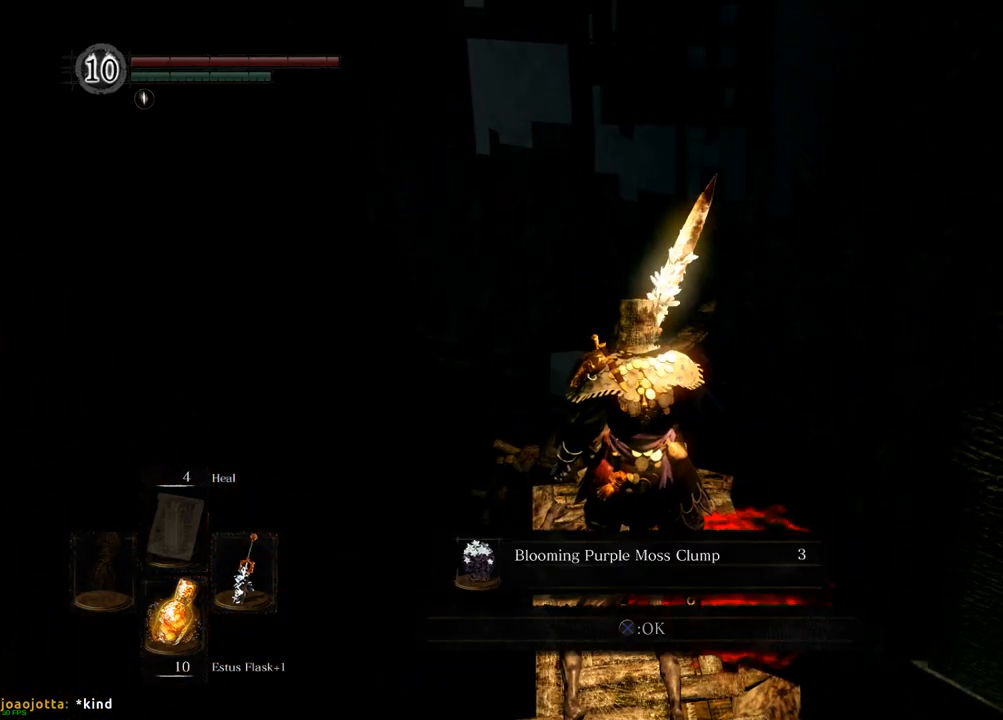
{"buttons": [], "left_stick": "center", "right_stick": "center", "events": [[417, "CROSS", "down"], [500, "CROSS", "up"]]}
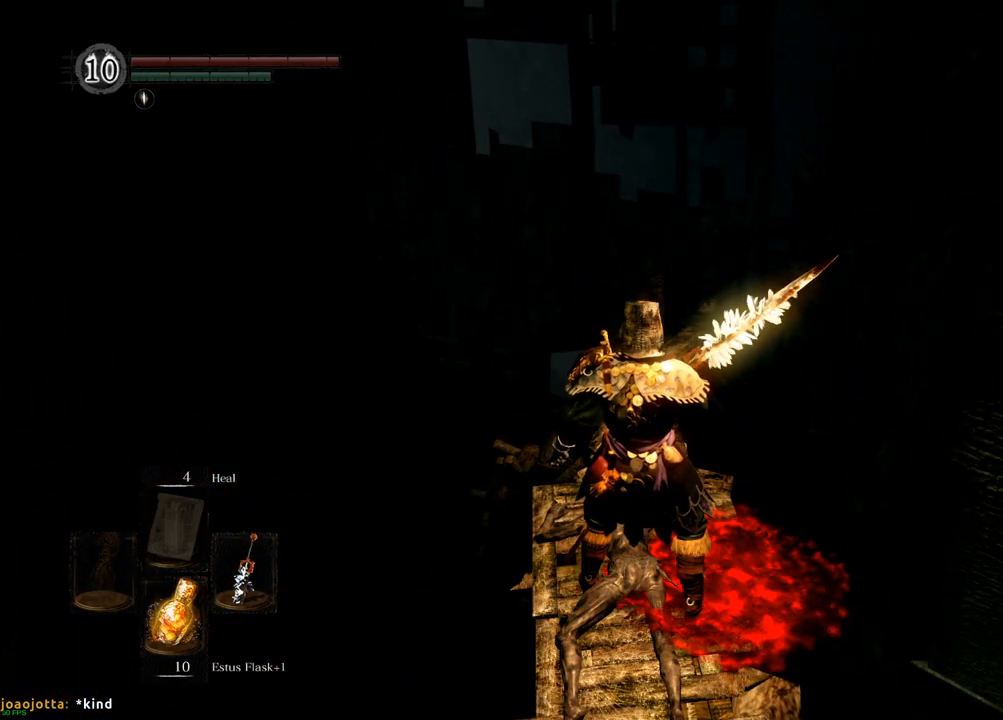
{"buttons": [], "left_stick": "center", "right_stick": "up-right", "events": [[417, "right_stick", "up-right"]]}
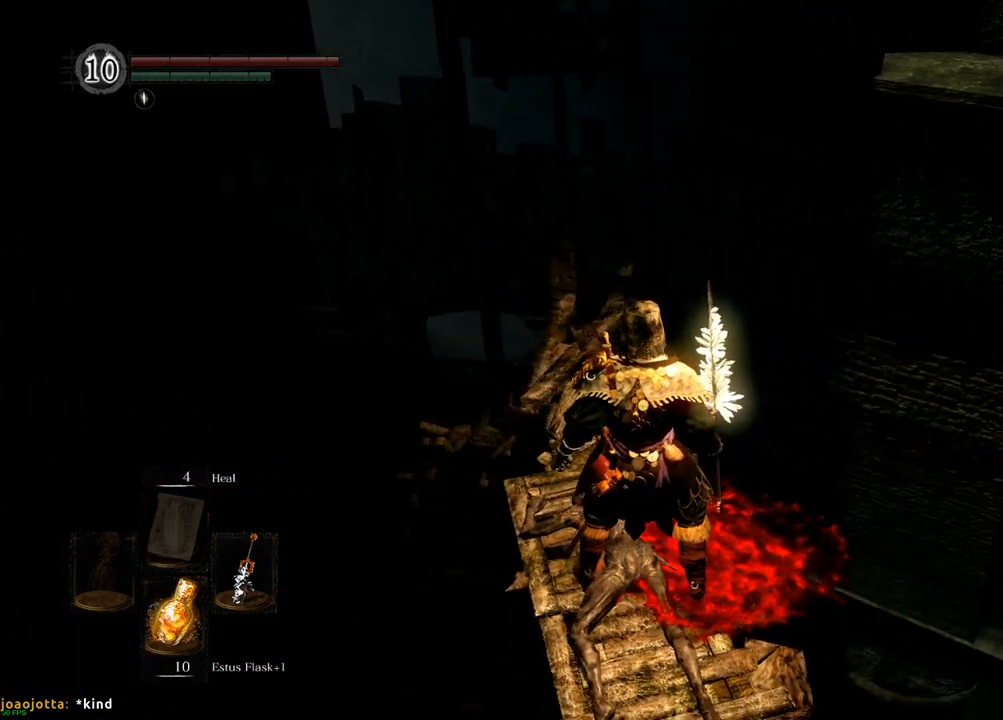
{"buttons": [], "left_stick": "center", "right_stick": "center", "events": [[267, "right_stick", "center"]]}
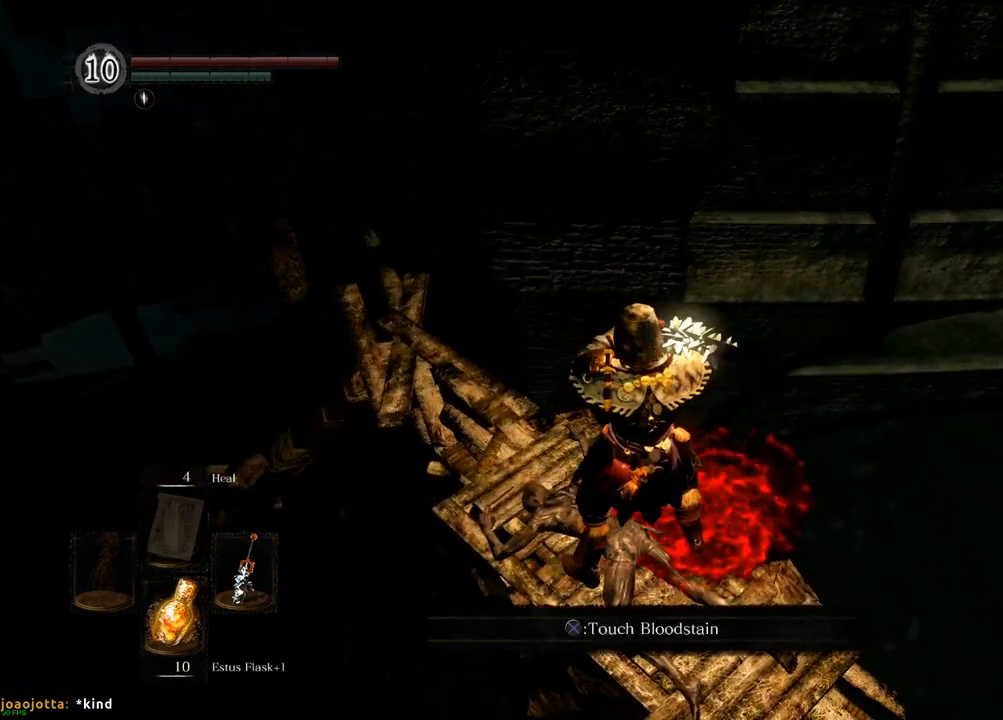
{"buttons": [], "left_stick": "center", "right_stick": "center", "events": [[17, "right_stick", "up"], [300, "right_stick", "center"]]}
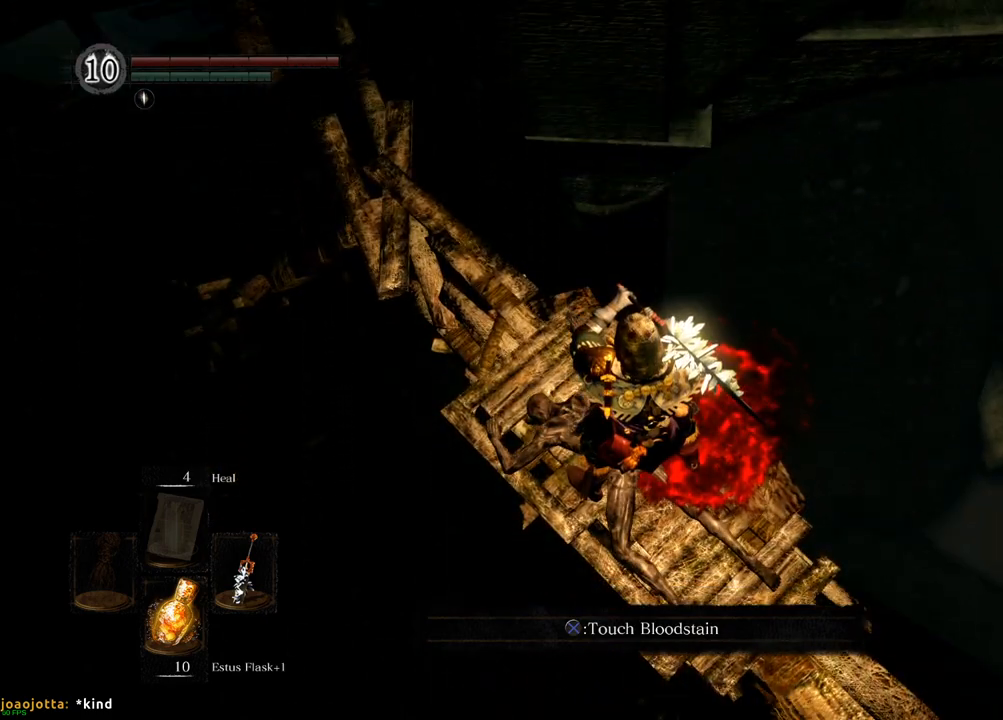
{"buttons": [], "left_stick": "center", "right_stick": "left", "events": [[417, "right_stick", "left"]]}
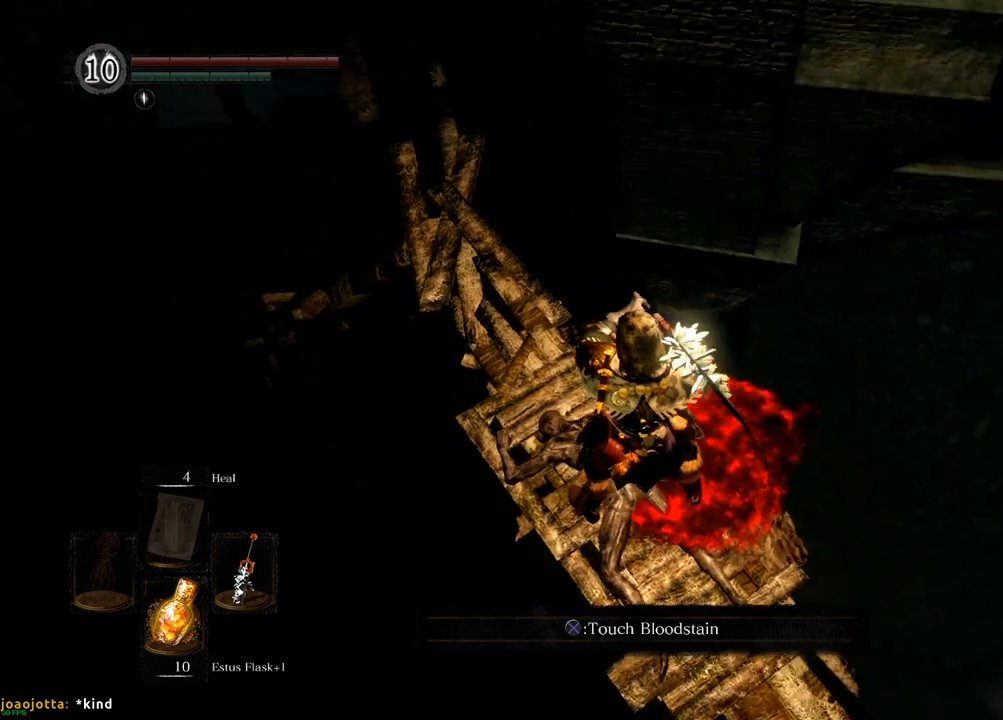
{"buttons": [], "left_stick": "center", "right_stick": "left", "events": [[283, "right_stick", "center"], [383, "right_stick", "left"]]}
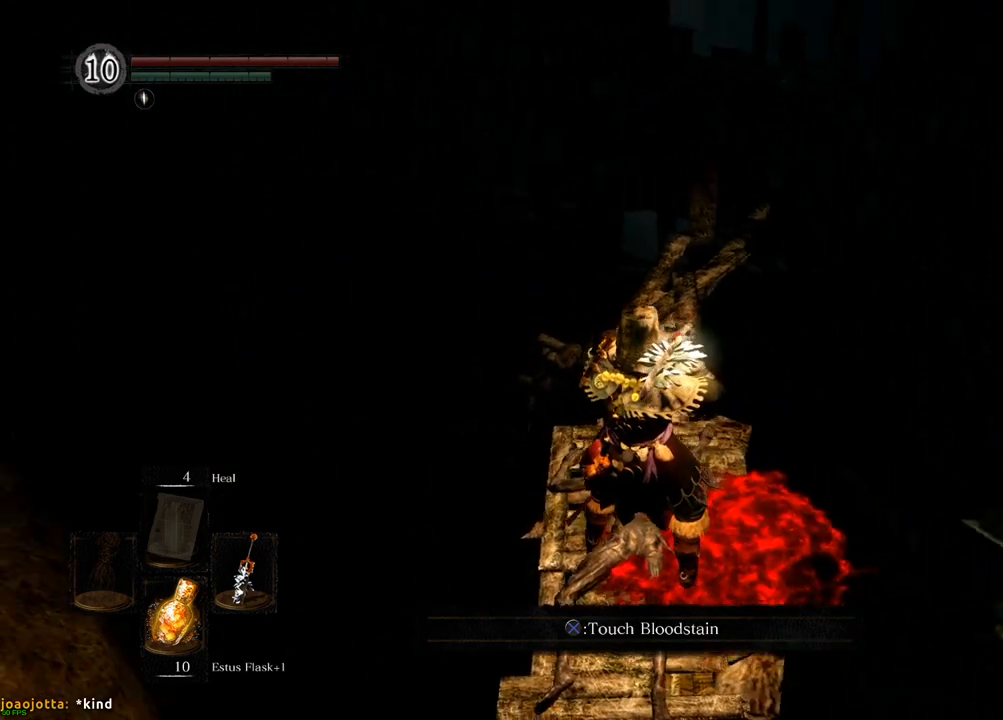
{"buttons": [], "left_stick": "center", "right_stick": "left", "events": [[50, "right_stick", "up-left"], [167, "right_stick", "center"], [367, "right_stick", "left"]]}
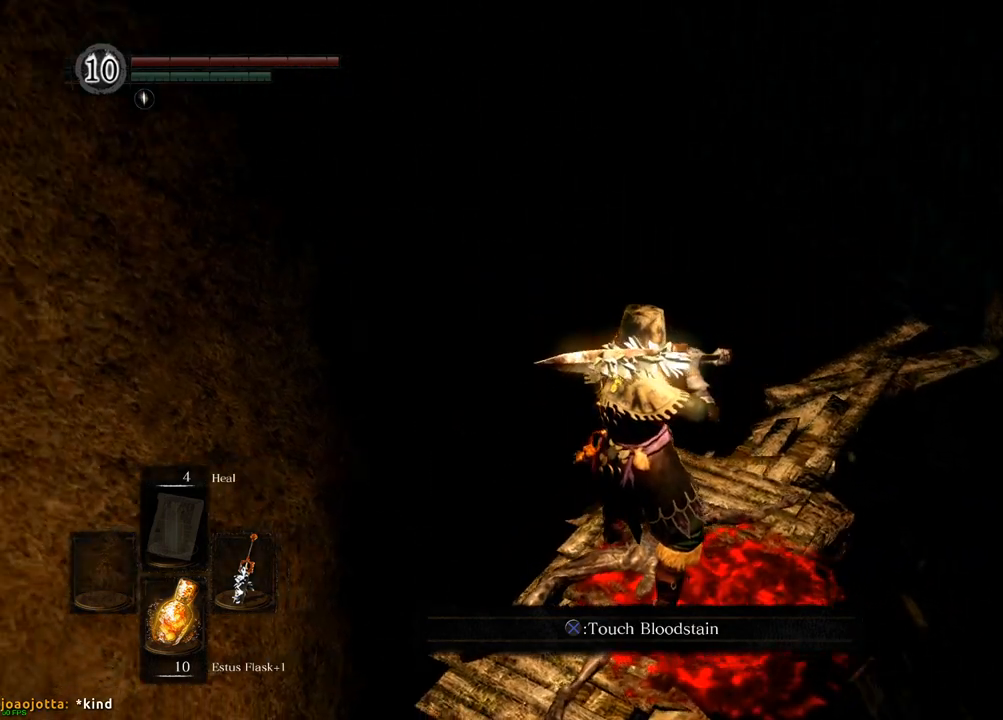
{"buttons": [], "left_stick": "center", "right_stick": "right", "events": [[67, "right_stick", "center"], [500, "right_stick", "right"]]}
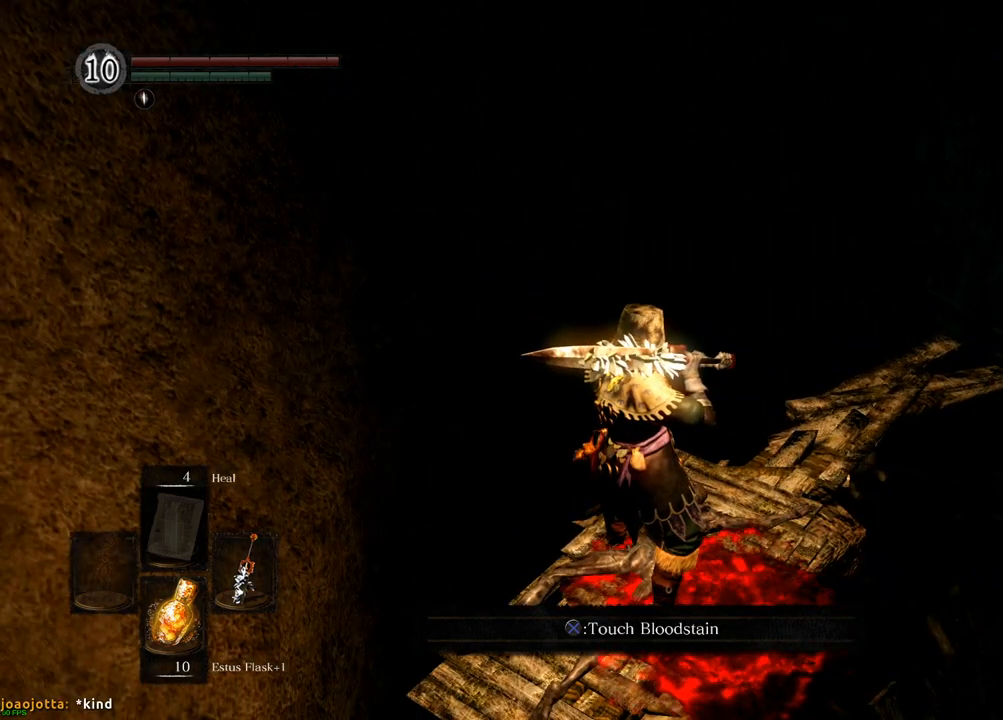
{"buttons": [], "left_stick": "center", "right_stick": "up-right", "events": [[50, "right_stick", "up-right"]]}
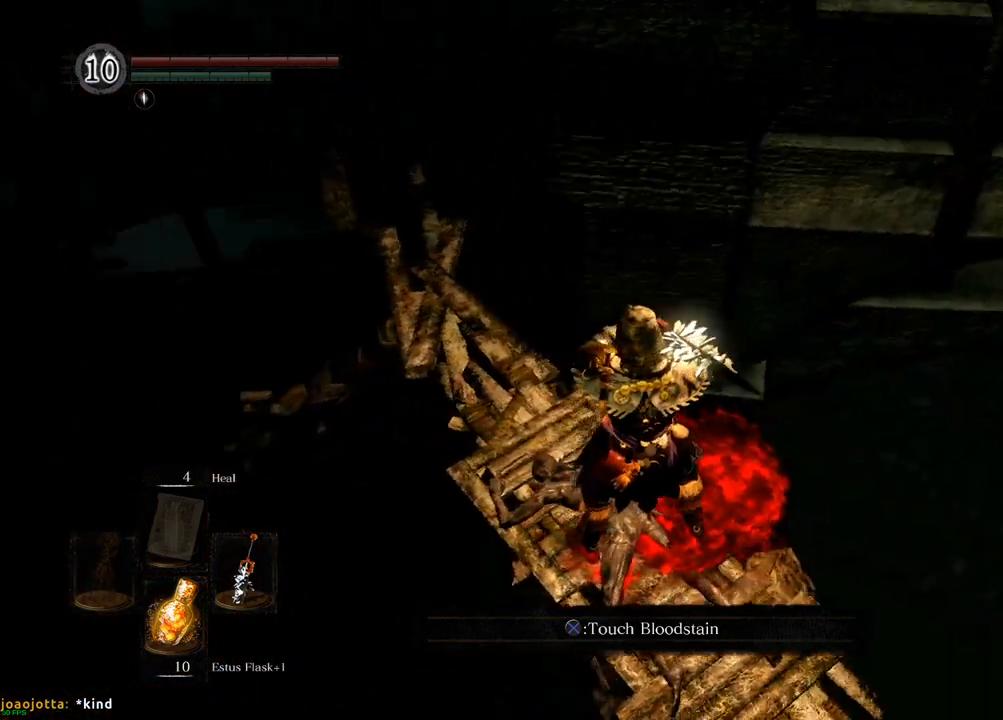
{"buttons": [], "left_stick": "center", "right_stick": "up", "events": [[83, "right_stick", "center"], [317, "right_stick", "up"]]}
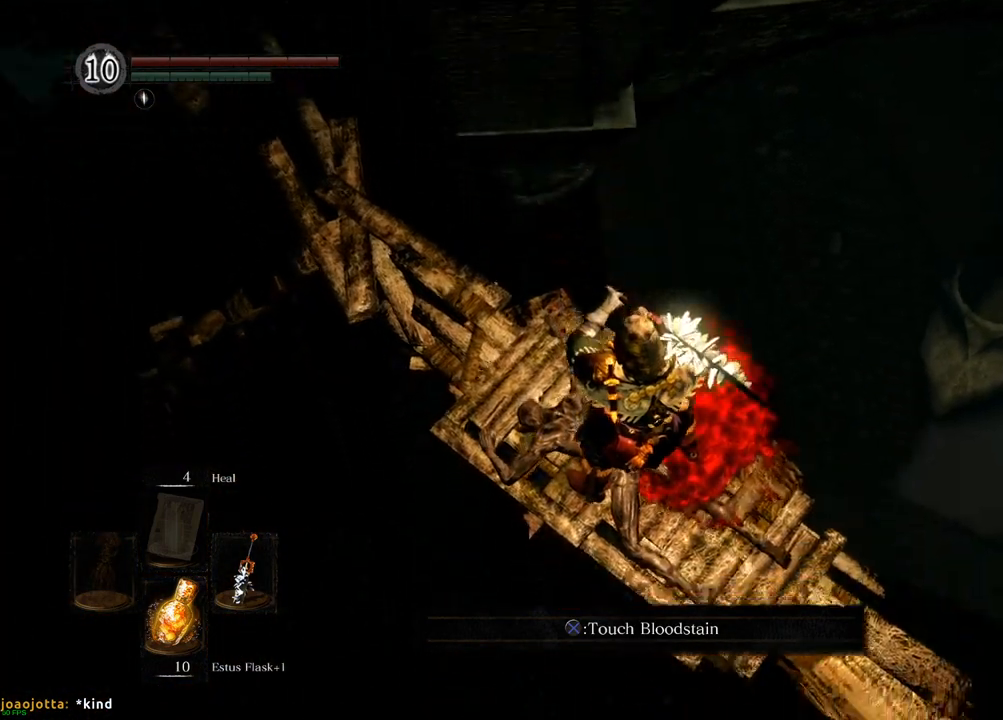
{"buttons": [], "left_stick": "center", "right_stick": "center", "events": [[183, "right_stick", "center"]]}
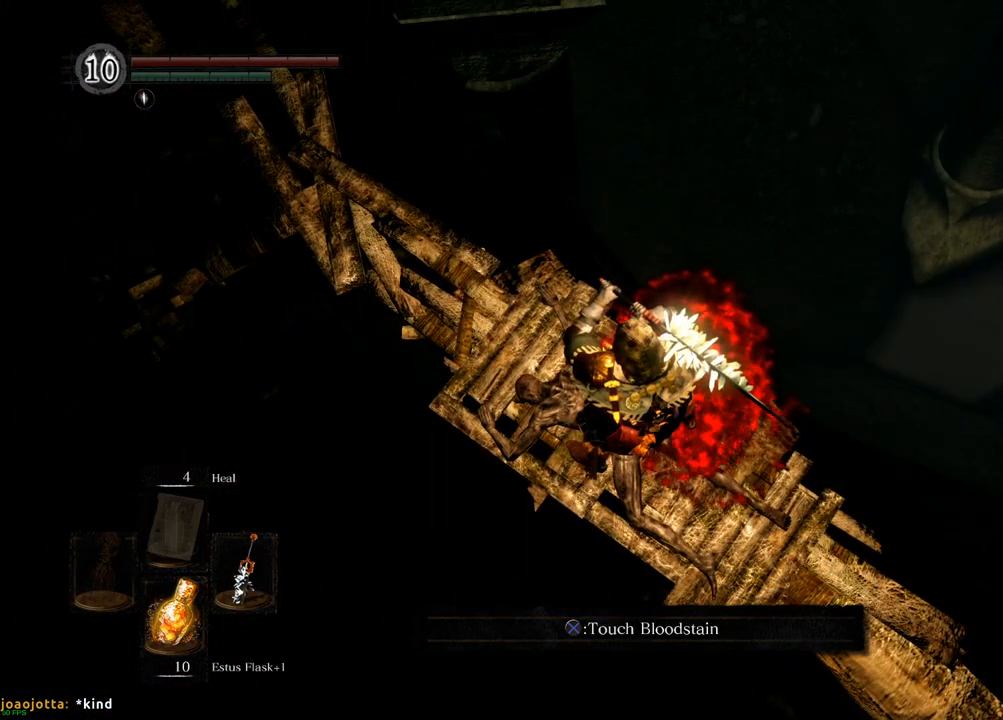
{"buttons": [], "left_stick": "center", "right_stick": "center", "events": [[267, "right_stick", "down"], [450, "right_stick", "center"]]}
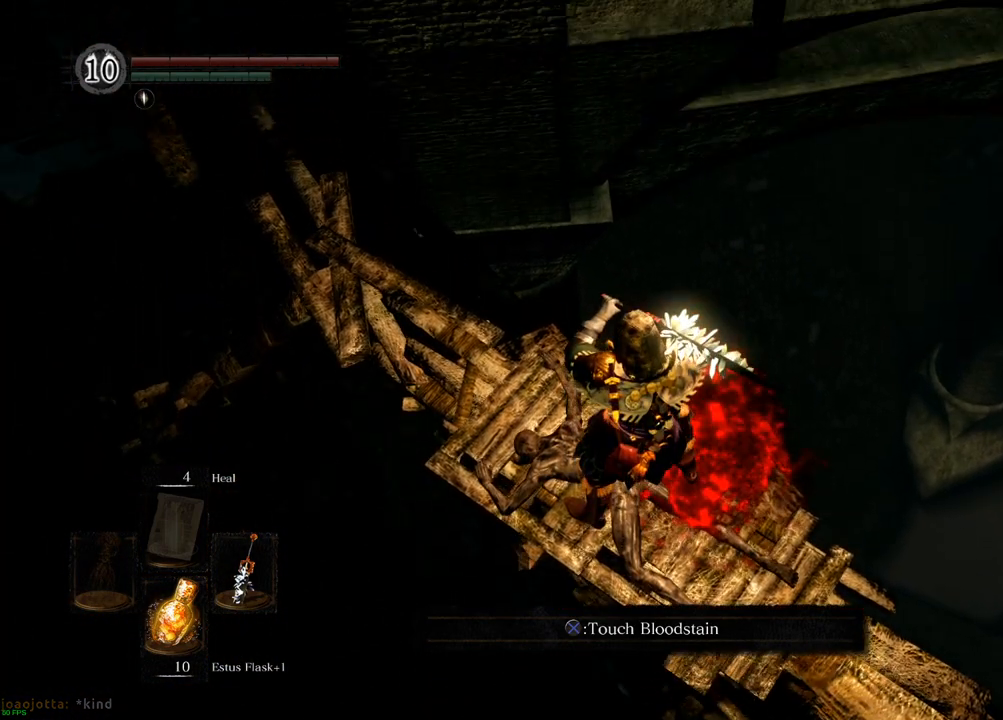
{"buttons": [], "left_stick": "center", "right_stick": "center", "events": [[117, "right_stick", "down"], [283, "right_stick", "center"]]}
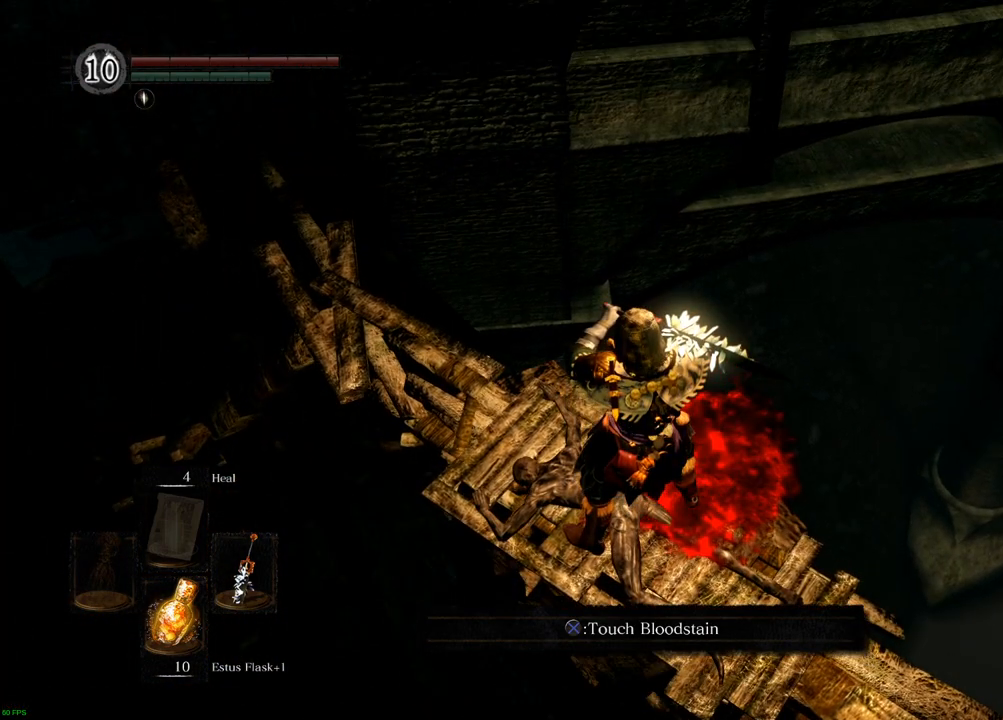
{"buttons": [], "left_stick": "center", "right_stick": "right", "events": [[100, "right_stick", "right"]]}
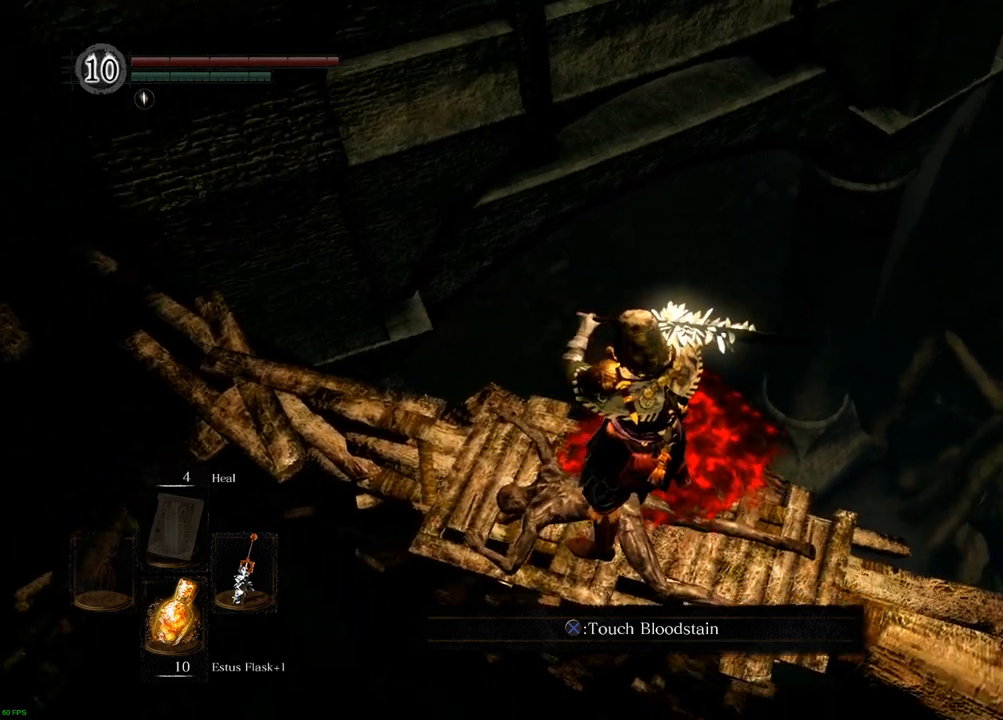
{"buttons": [], "left_stick": "center", "right_stick": "right", "events": [[200, "R2", "down"], [250, "R2", "up"]]}
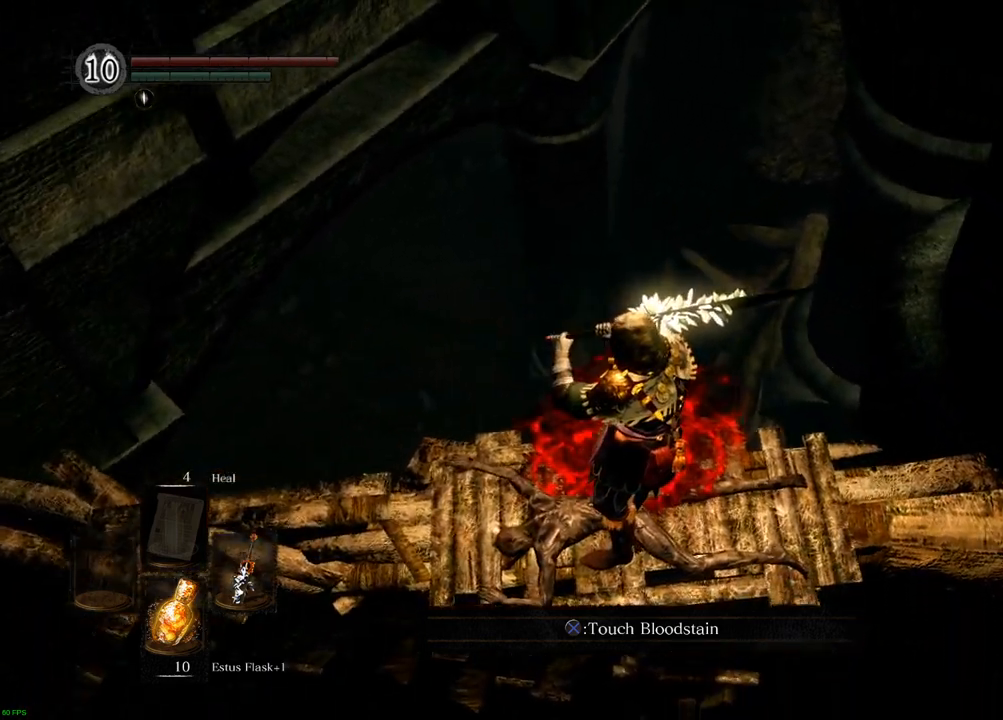
{"buttons": [], "left_stick": "center", "right_stick": "right", "events": []}
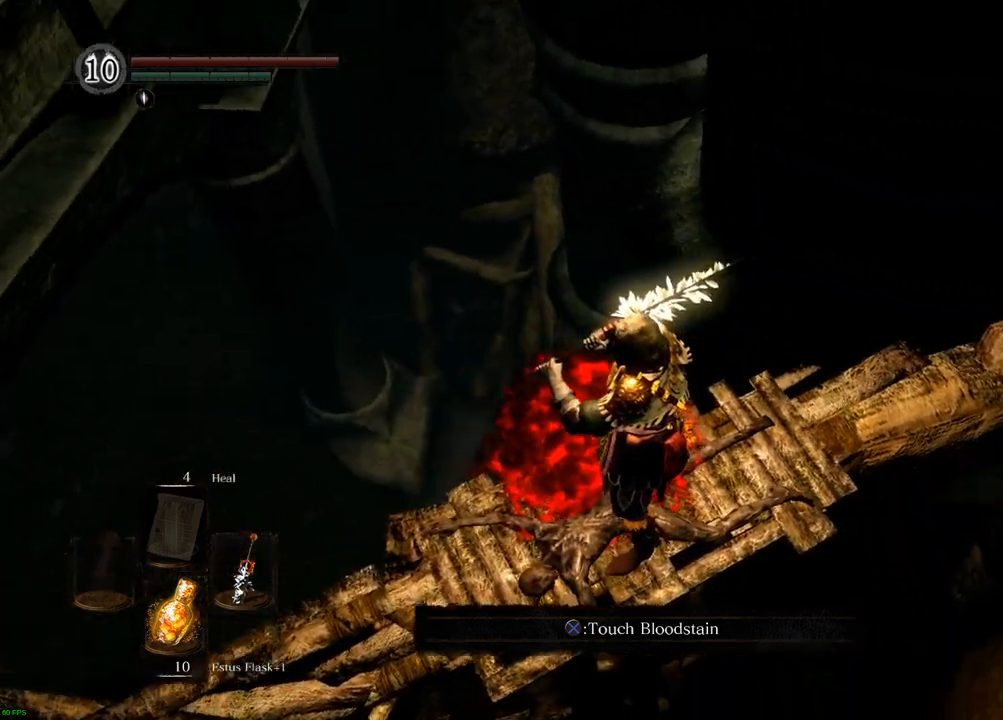
{"buttons": [], "left_stick": "center", "right_stick": "right", "events": []}
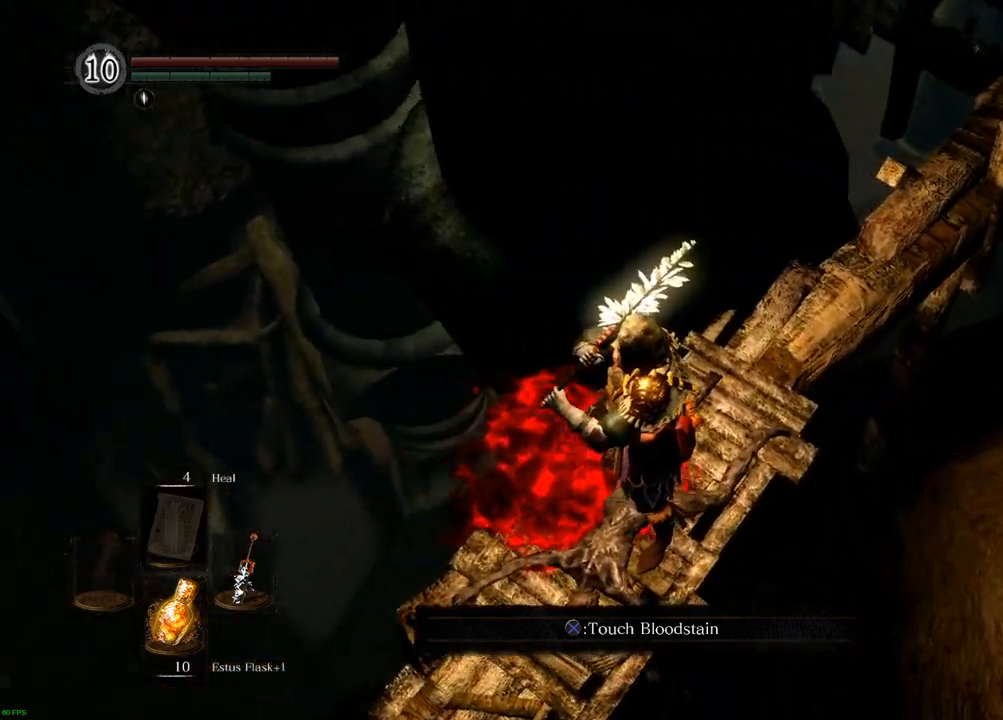
{"buttons": [], "left_stick": "center", "right_stick": "right", "events": []}